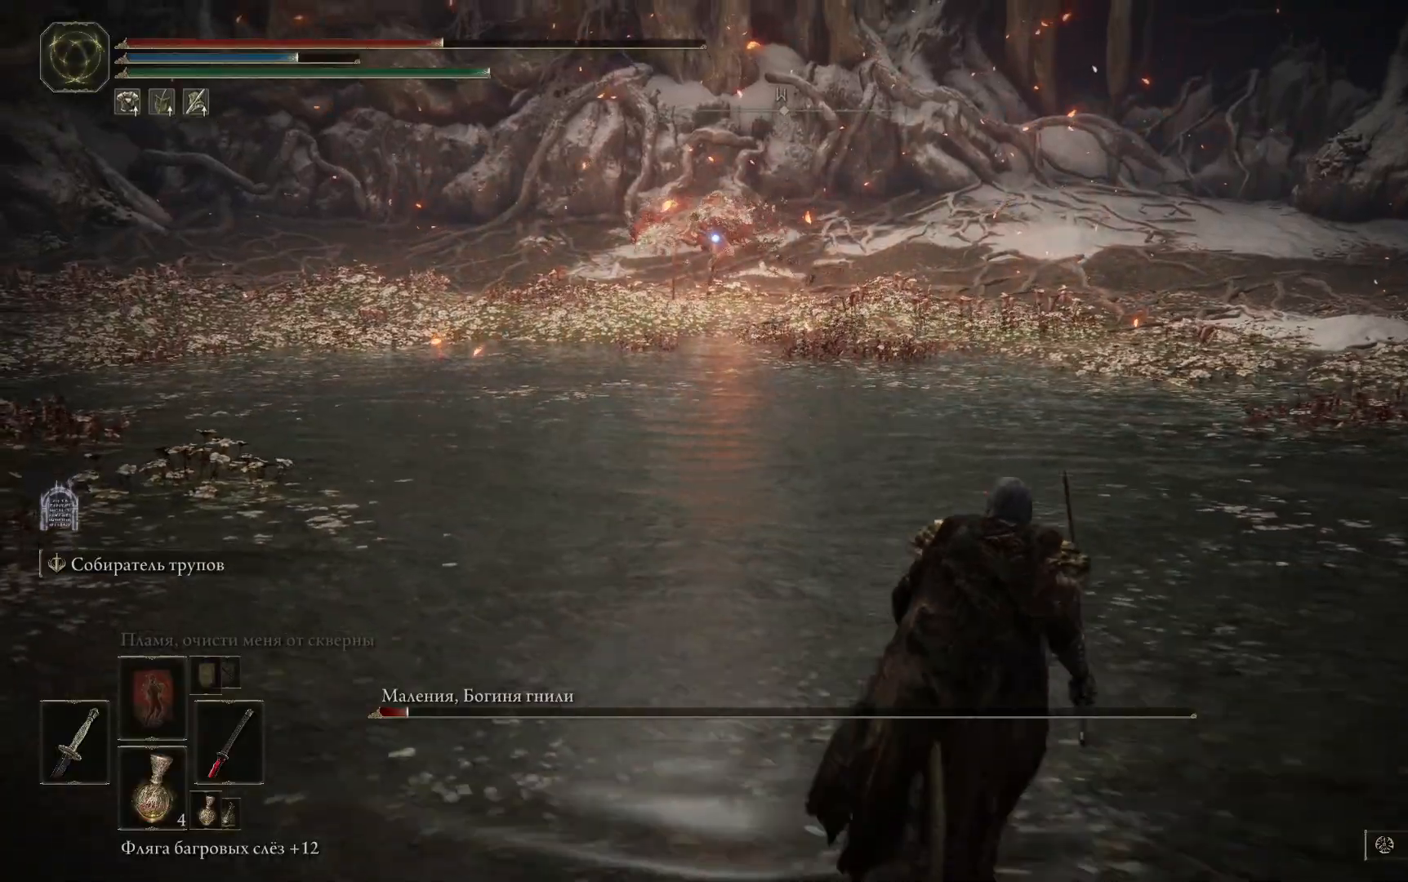
Gameplay with a controller (Xbox layout); each line is a JSON object with the inputs held at the frame after it. "events" lists button and stick changes between this image and that frame as [ms after this image, input, new state], when the widget could be followed in between.
{"buttons": [], "left_stick": "up", "right_stick": "center", "events": [[284, "left_stick", "up-right"], [401, "left_stick", "up"]]}
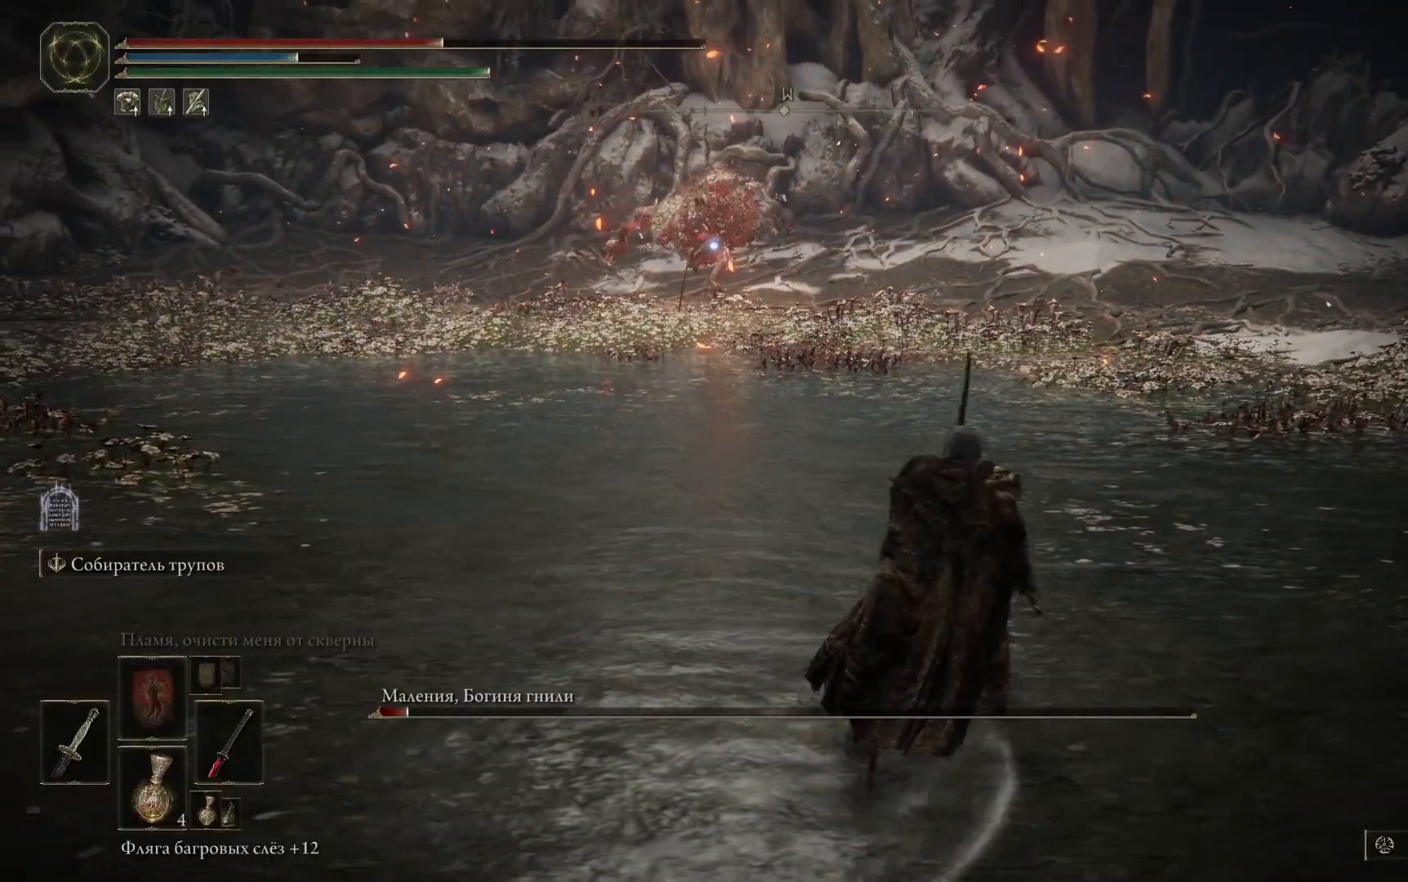
{"buttons": [], "left_stick": "up-left", "right_stick": "center", "events": [[183, "left_stick", "up-left"]]}
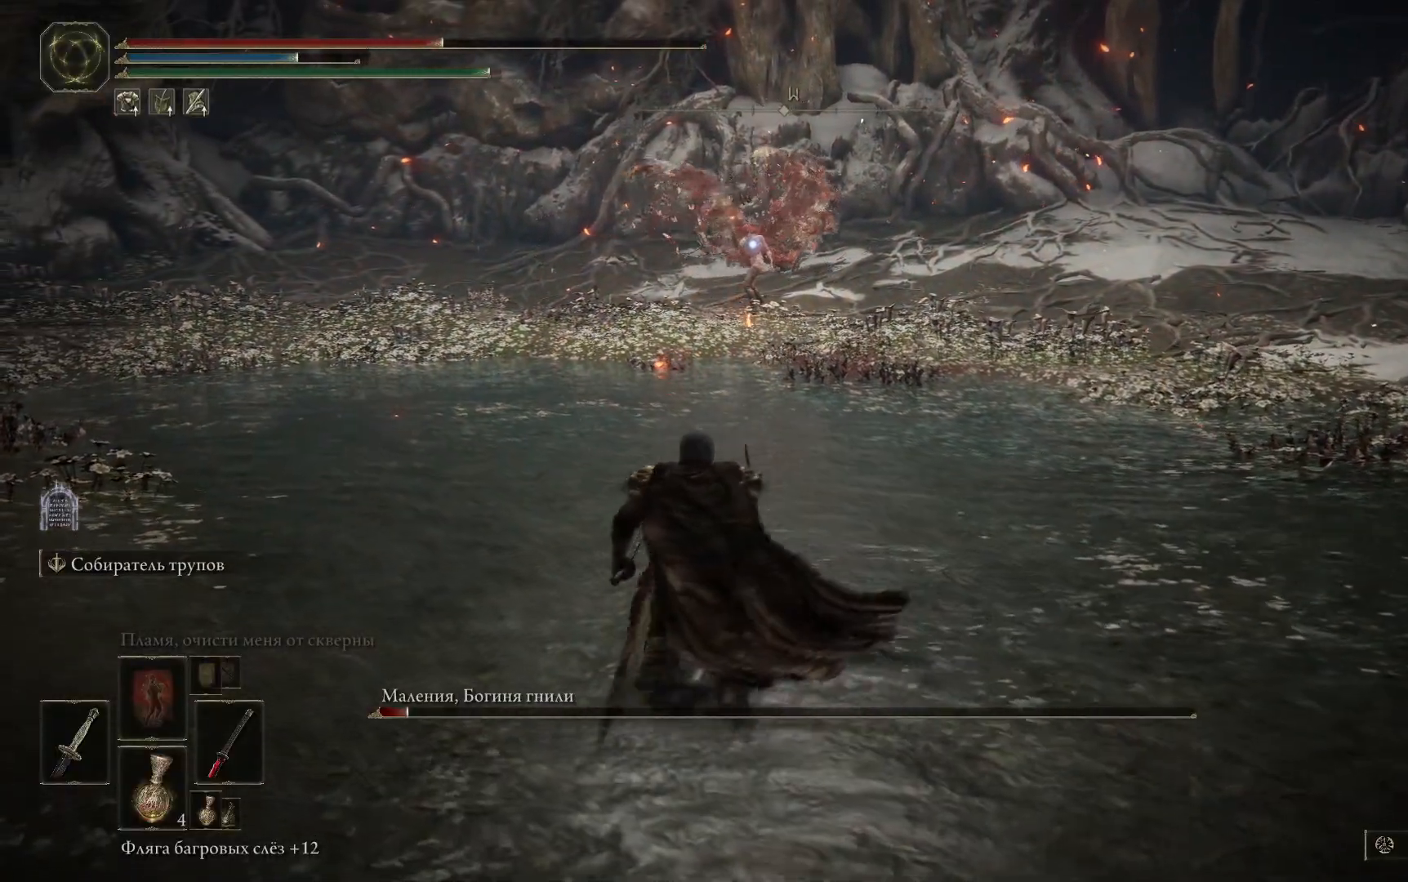
{"buttons": [], "left_stick": "up", "right_stick": "right", "events": [[167, "right_stick", "right"], [467, "left_stick", "up"]]}
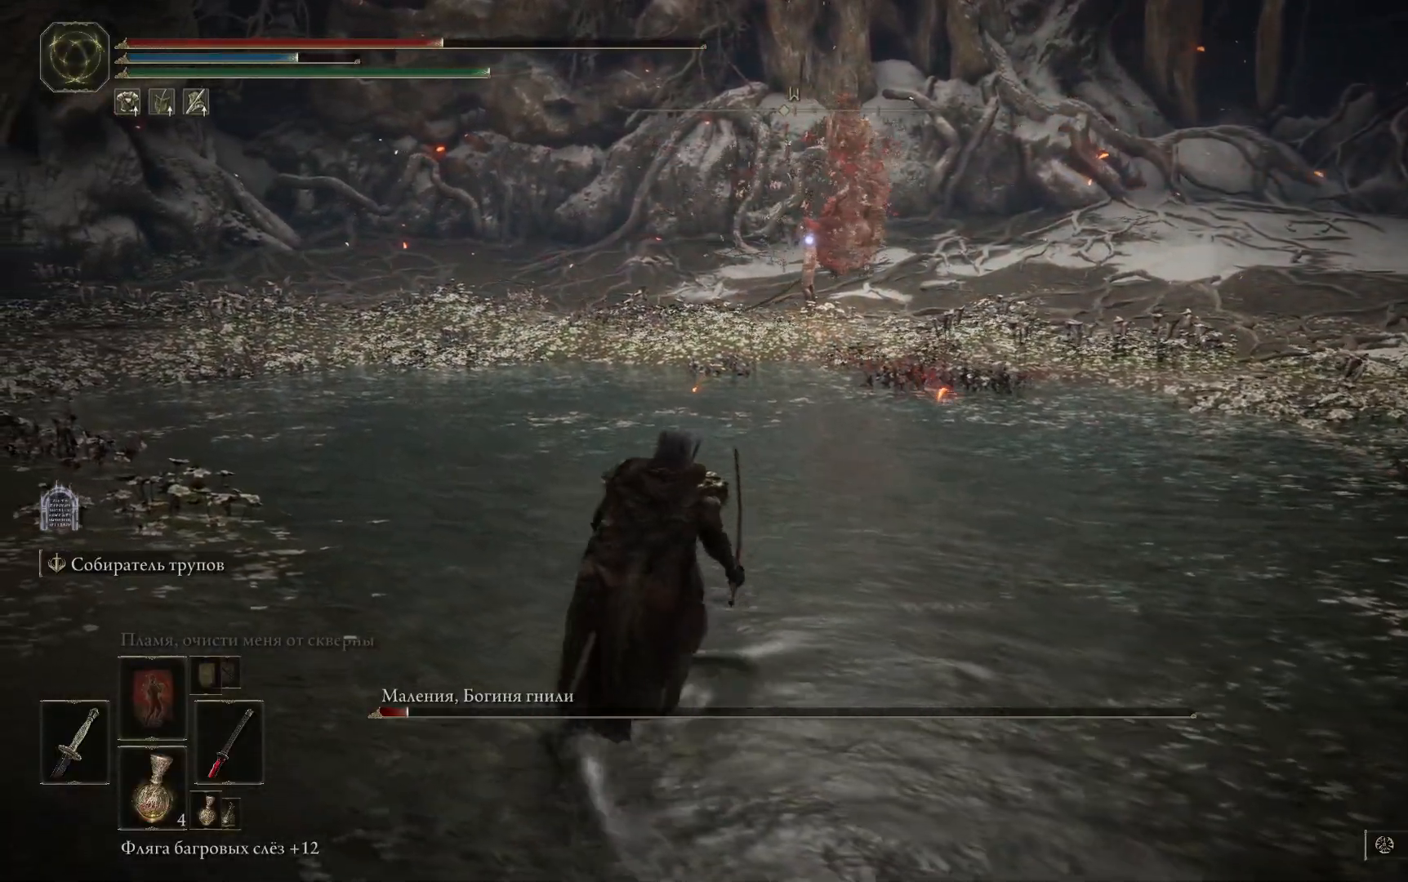
{"buttons": [], "left_stick": "up-right", "right_stick": "center", "events": [[50, "right_stick", "center"], [166, "left_stick", "up-right"]]}
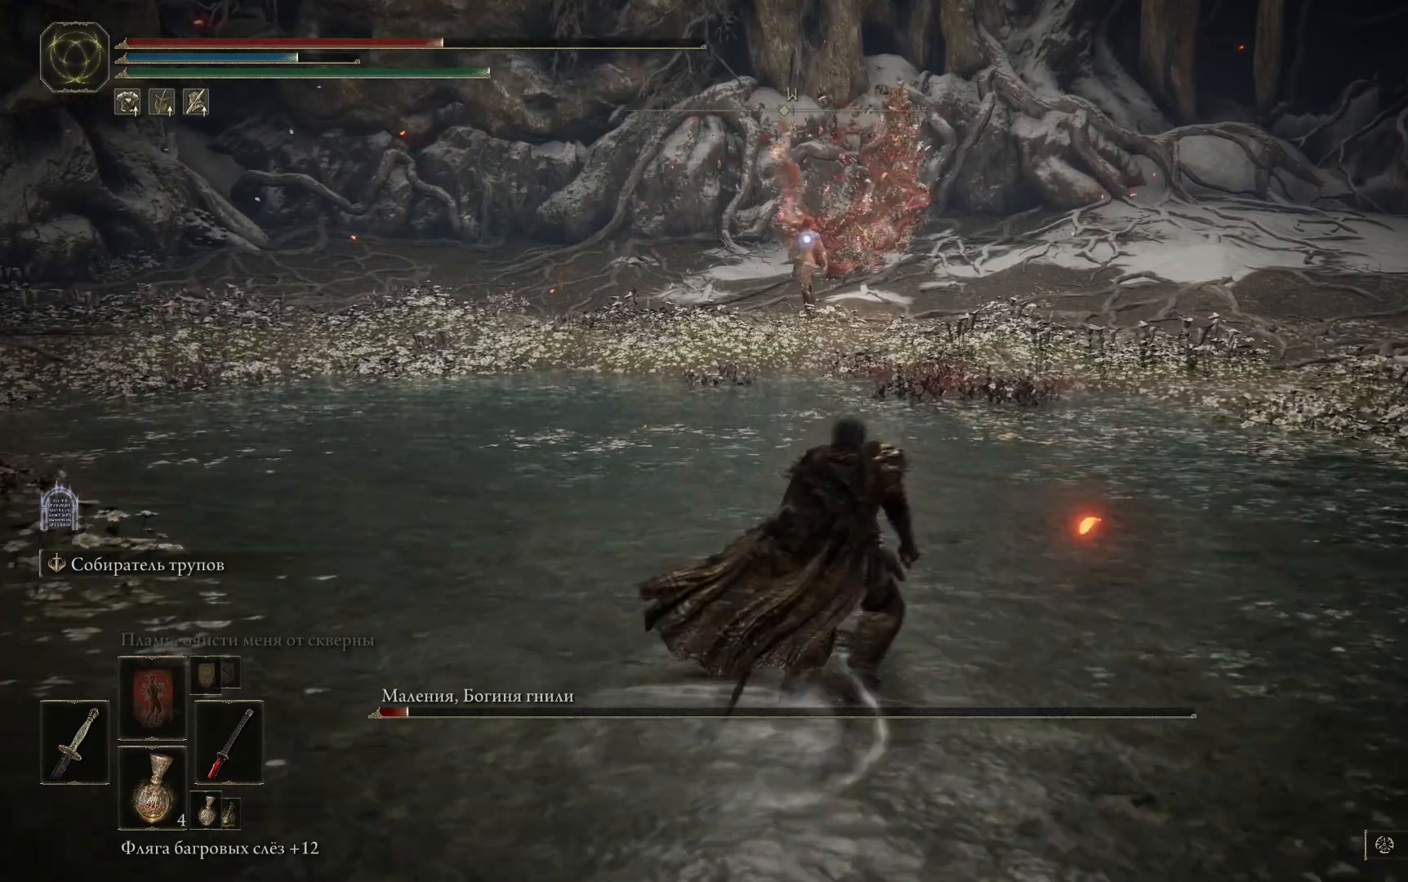
{"buttons": [], "left_stick": "up-left", "right_stick": "center", "events": [[351, "left_stick", "up"], [468, "left_stick", "up-left"]]}
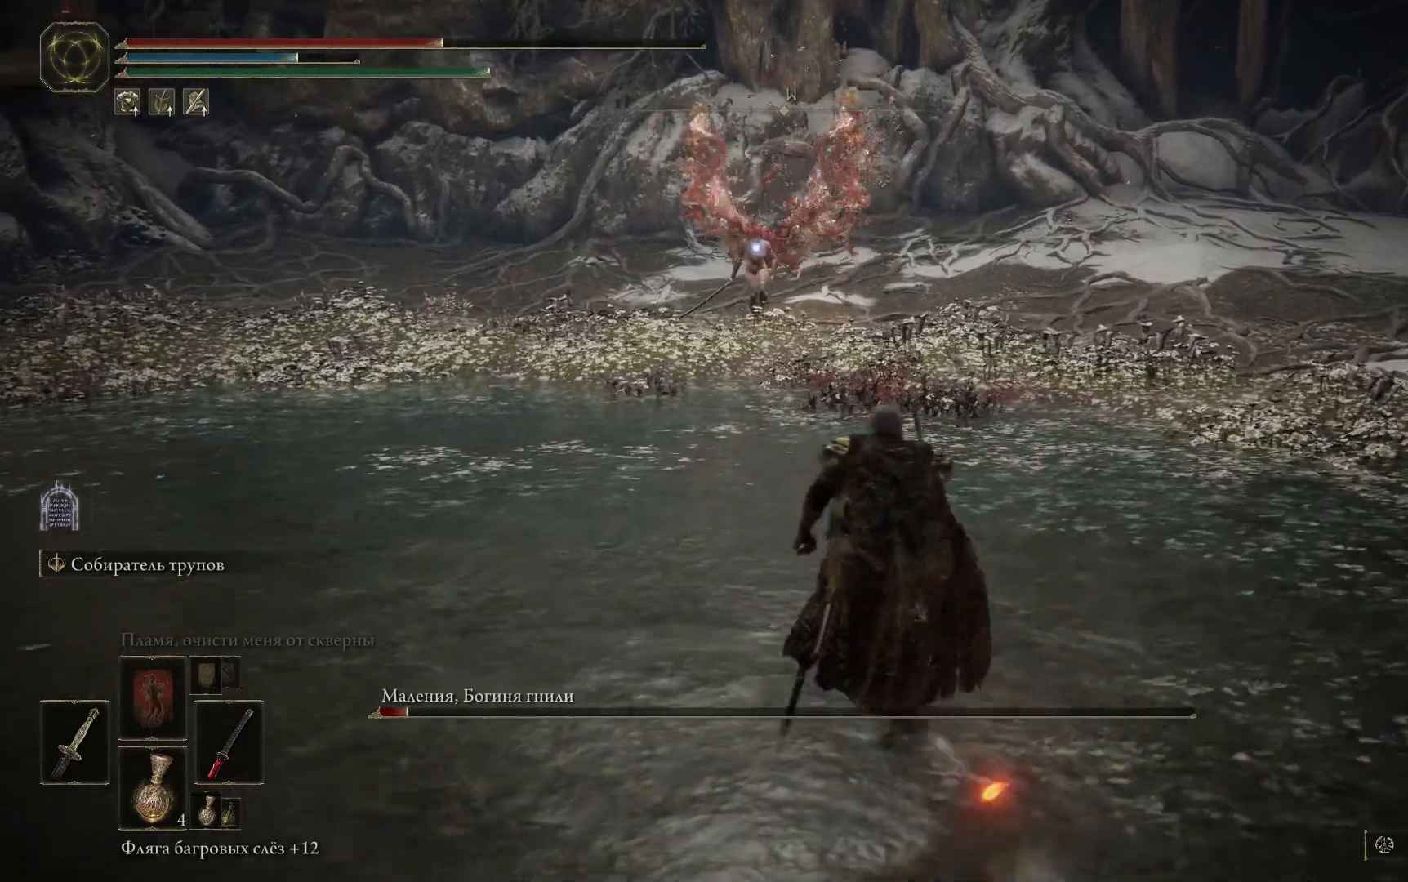
{"buttons": [], "left_stick": "left", "right_stick": "center", "events": [[67, "left_stick", "left"]]}
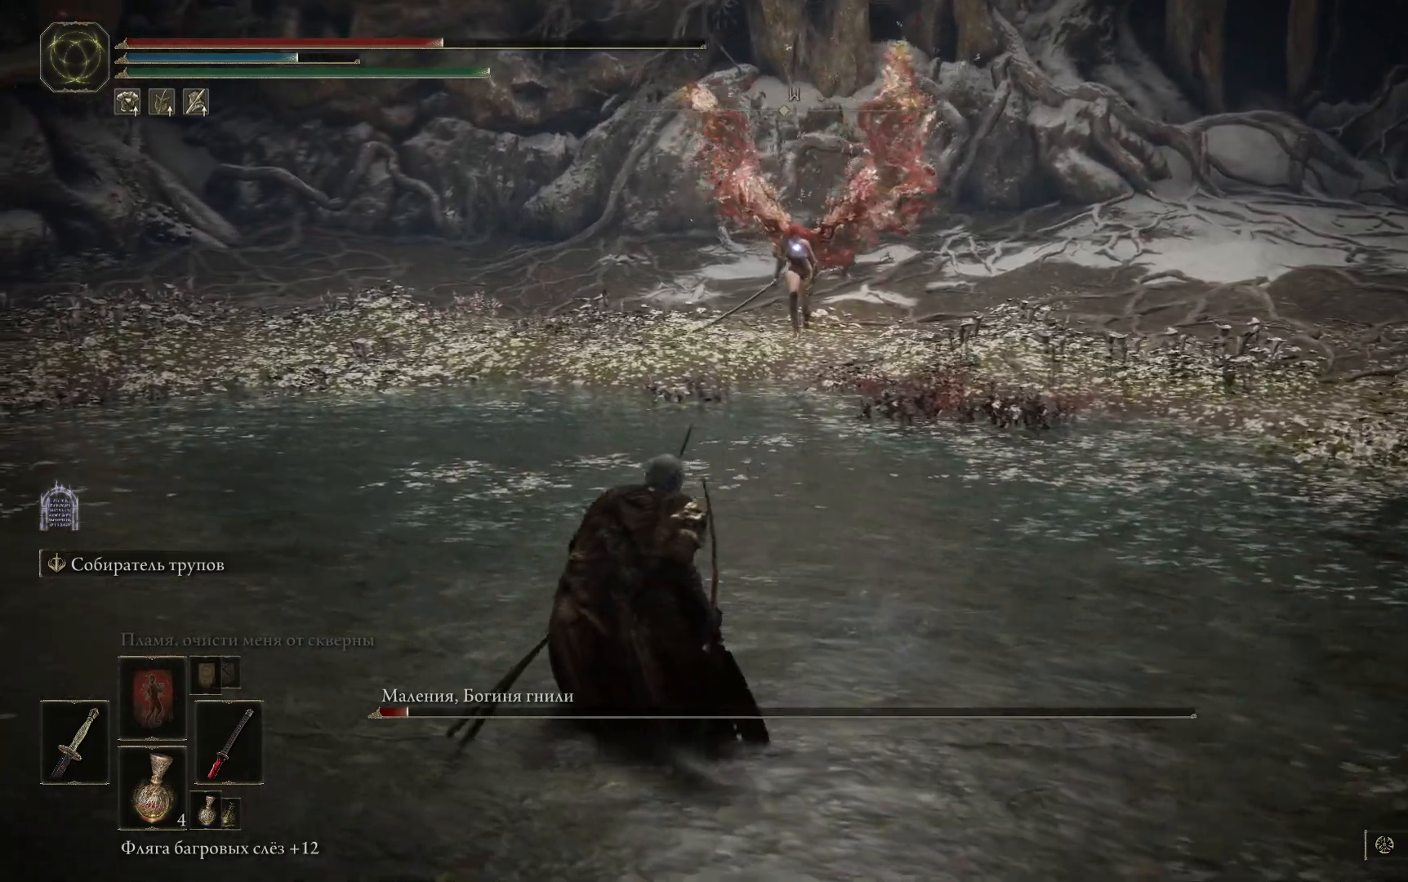
{"buttons": [], "left_stick": "down-left", "right_stick": "right", "events": [[17, "right_stick", "right"], [334, "left_stick", "down-left"]]}
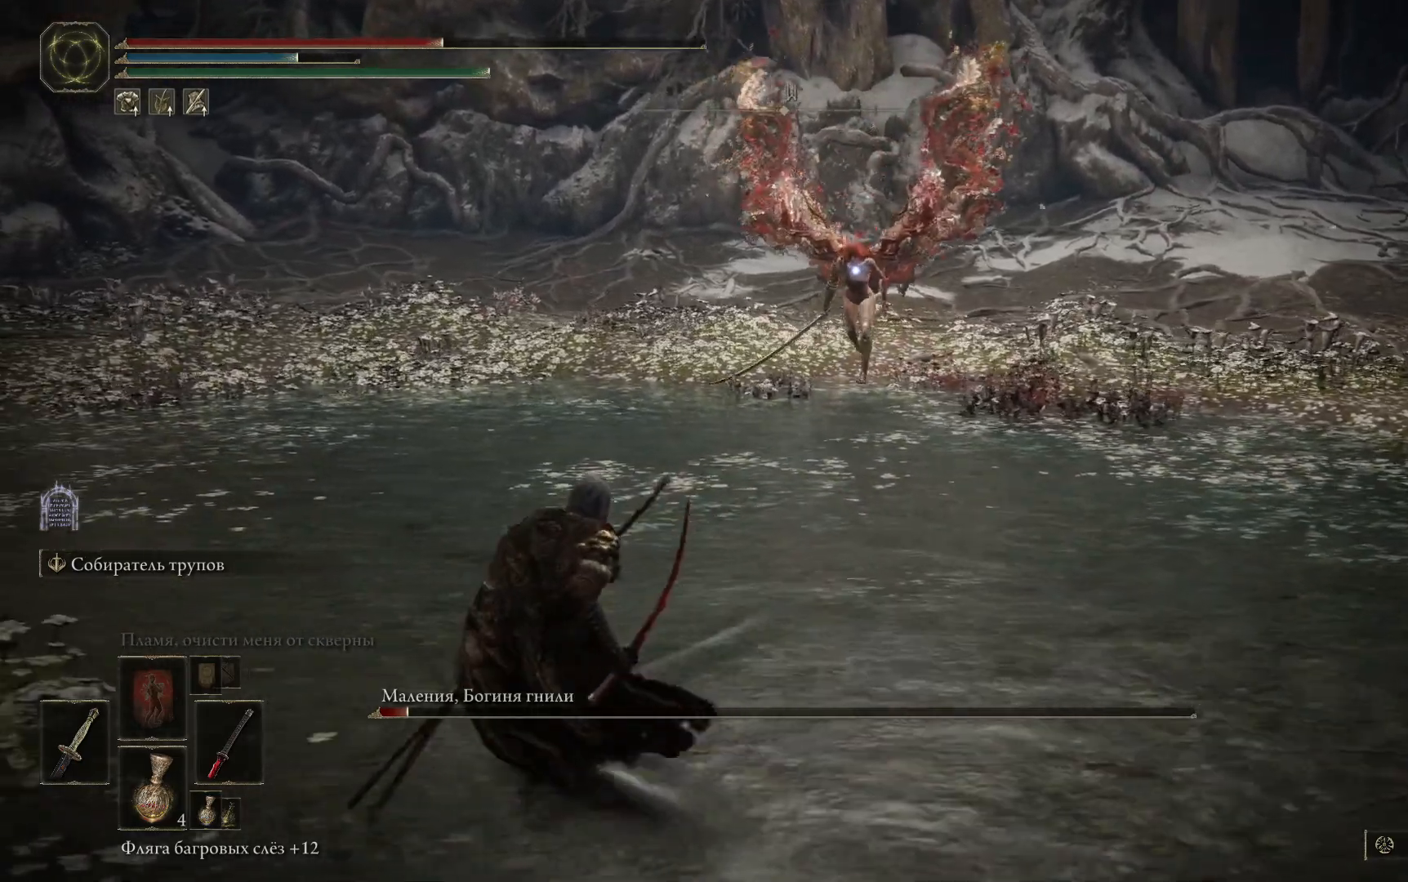
{"buttons": [], "left_stick": "down", "right_stick": "right", "events": [[250, "left_stick", "down"]]}
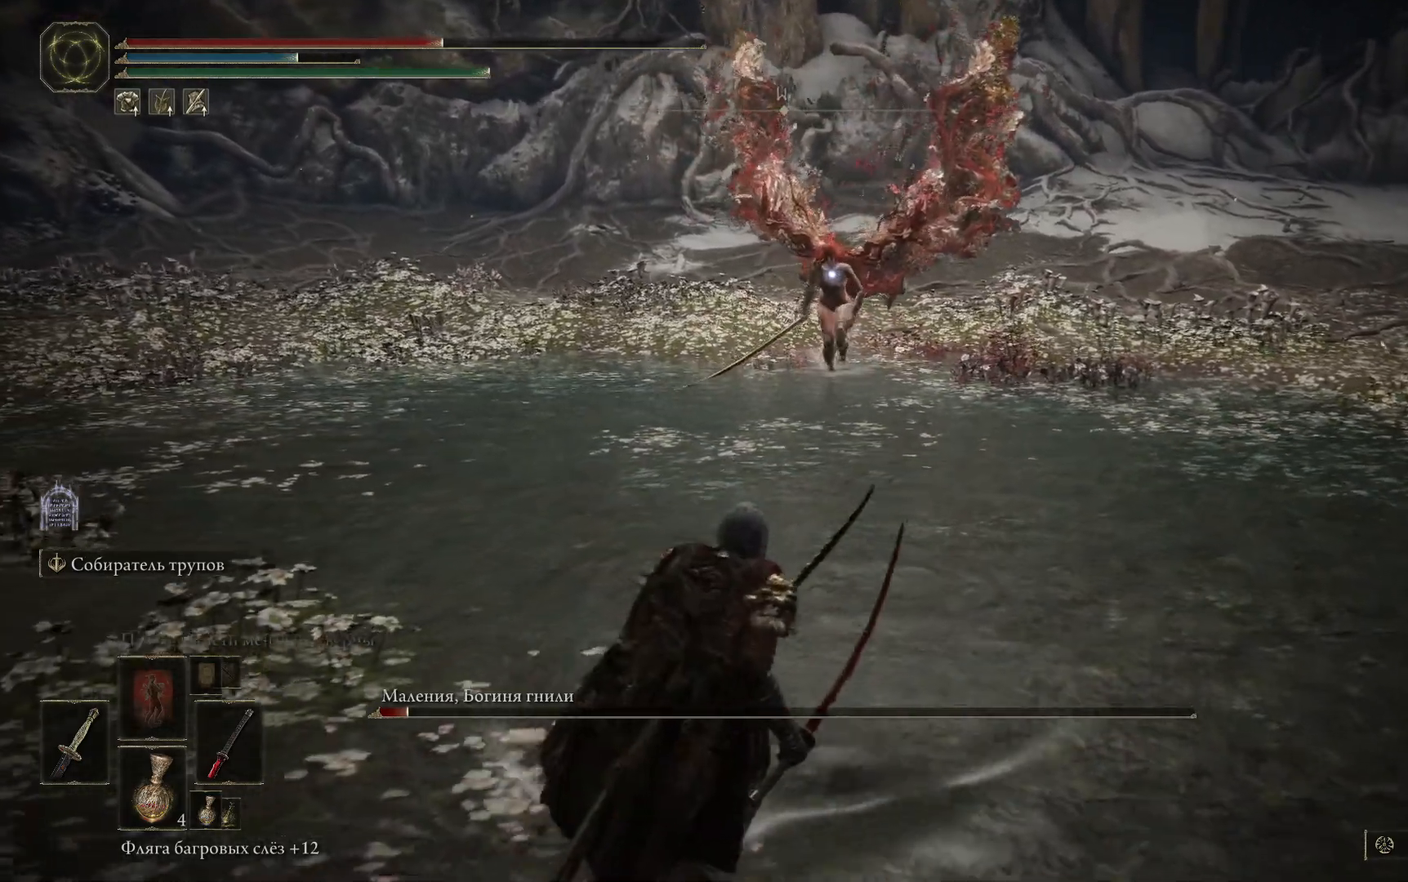
{"buttons": [], "left_stick": "down-right", "right_stick": "center", "events": [[101, "right_stick", "center"], [434, "left_stick", "down-right"]]}
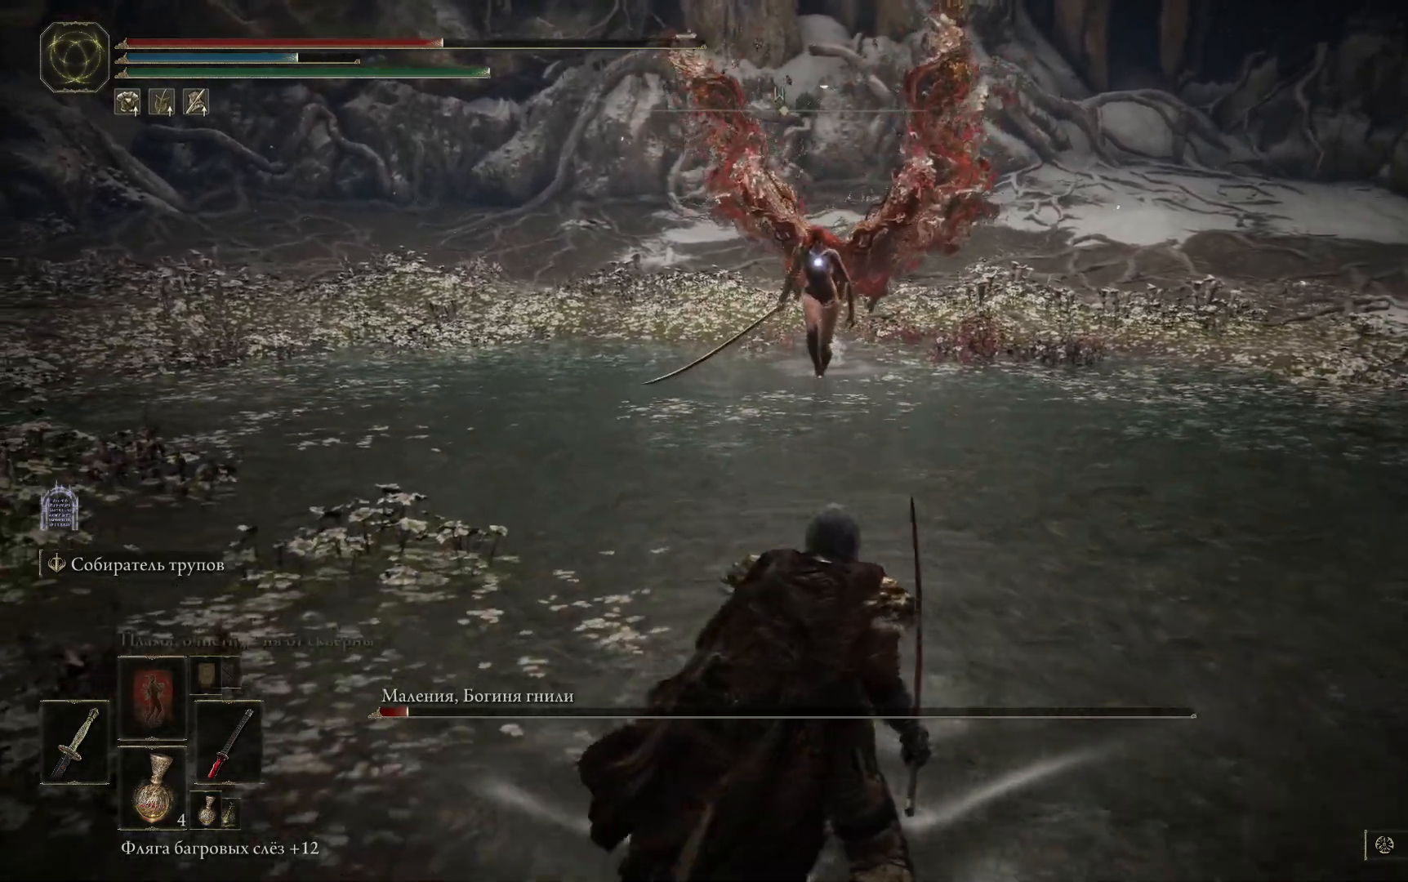
{"buttons": ["B"], "left_stick": "down-right", "right_stick": "center", "events": [[434, "B", "down"]]}
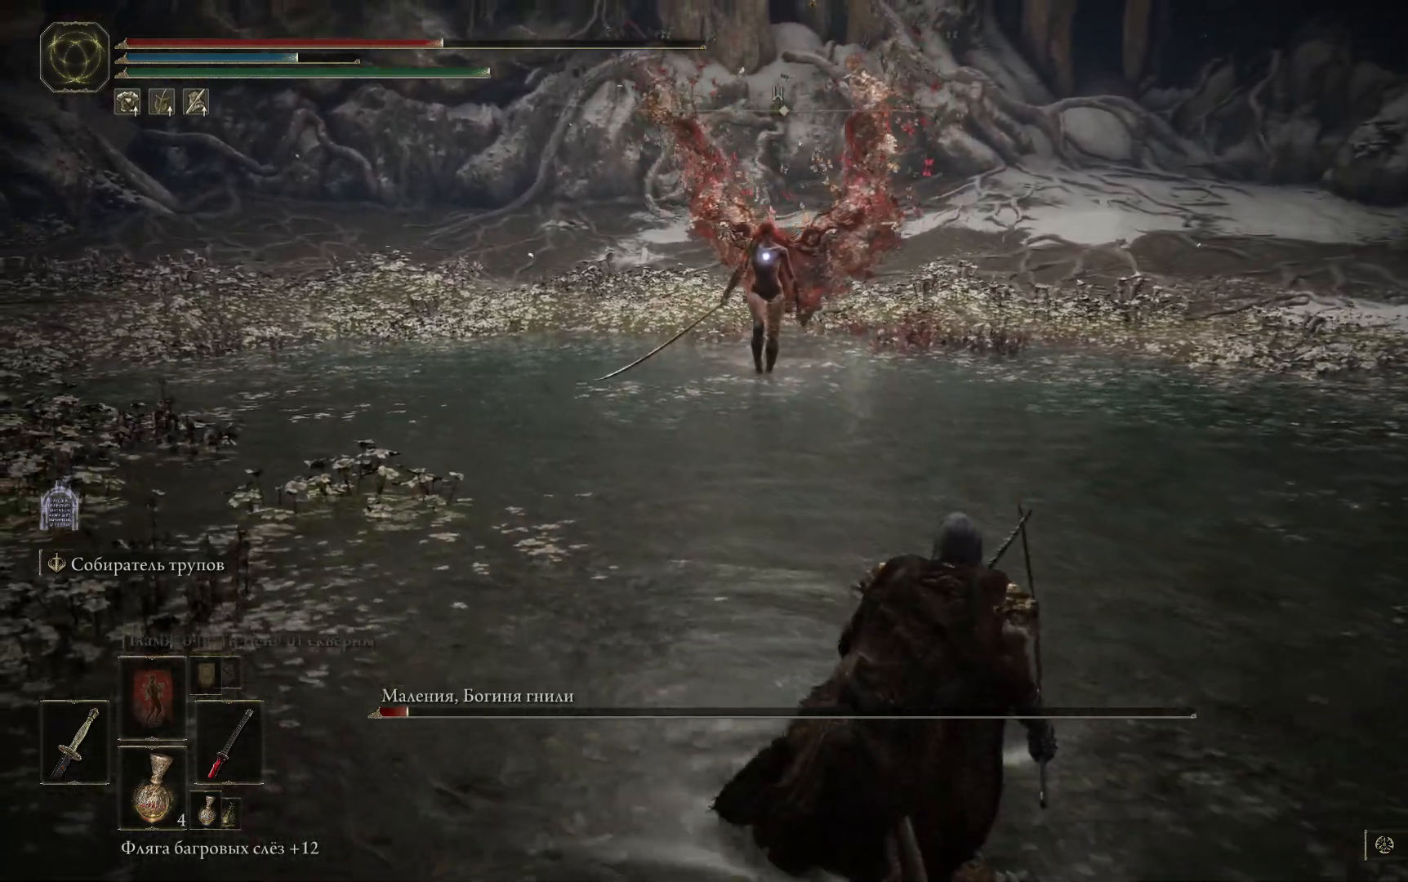
{"buttons": ["B"], "left_stick": "right", "right_stick": "center", "events": [[351, "left_stick", "right"]]}
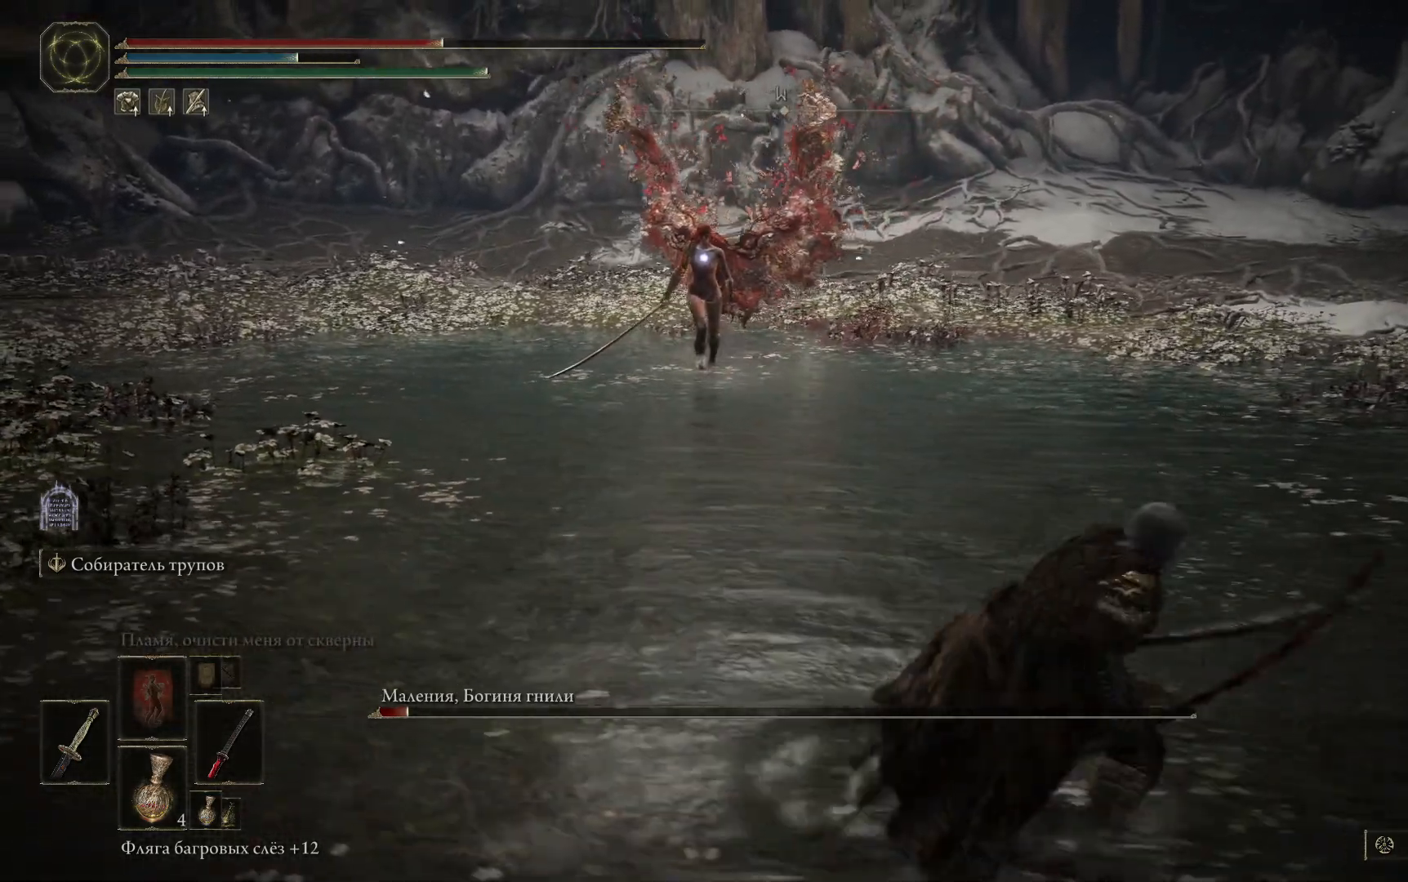
{"buttons": ["B"], "left_stick": "right", "right_stick": "center", "events": []}
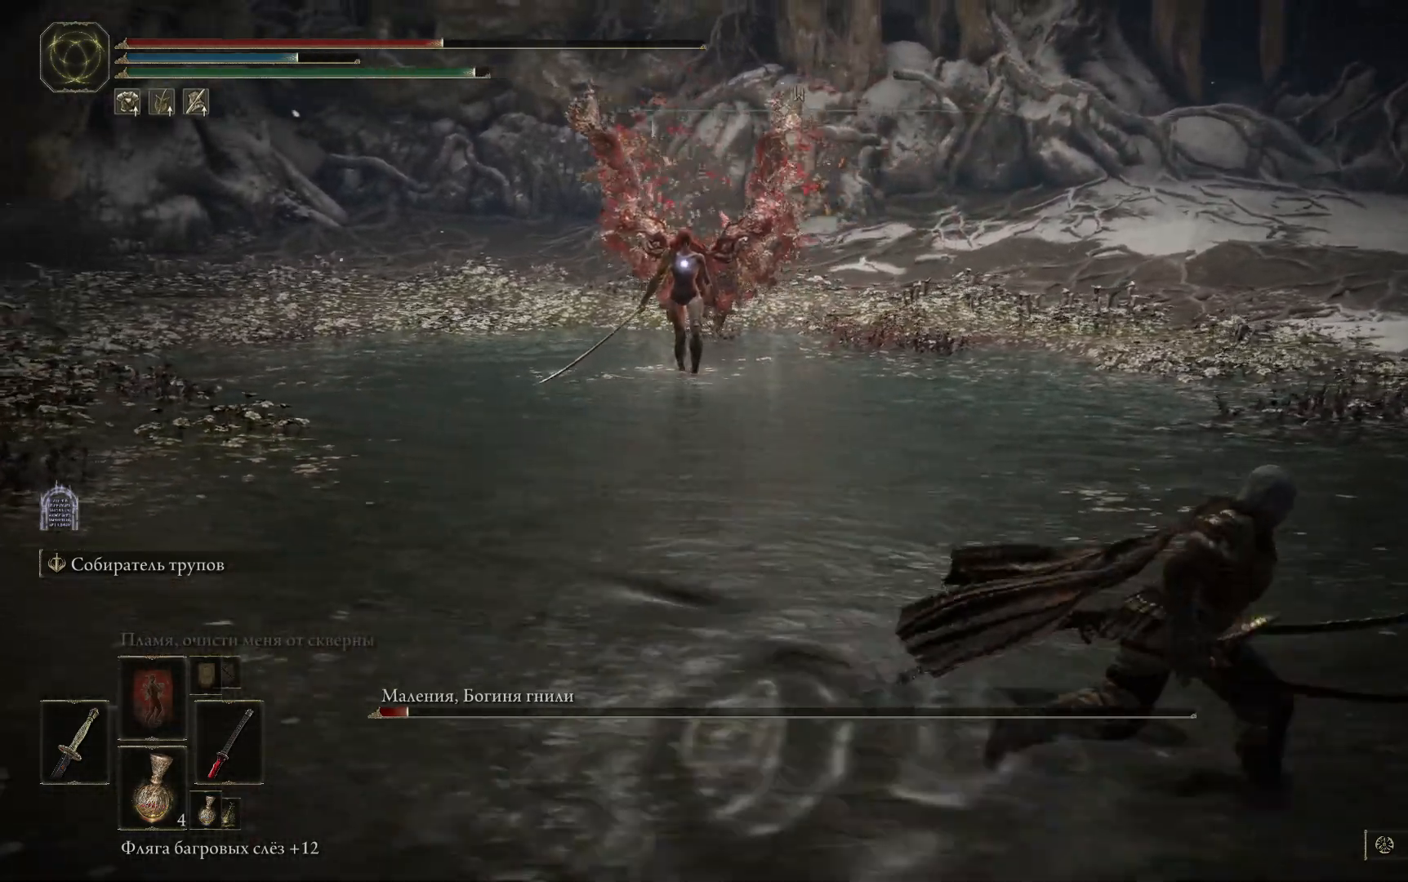
{"buttons": ["B"], "left_stick": "right", "right_stick": "center", "events": []}
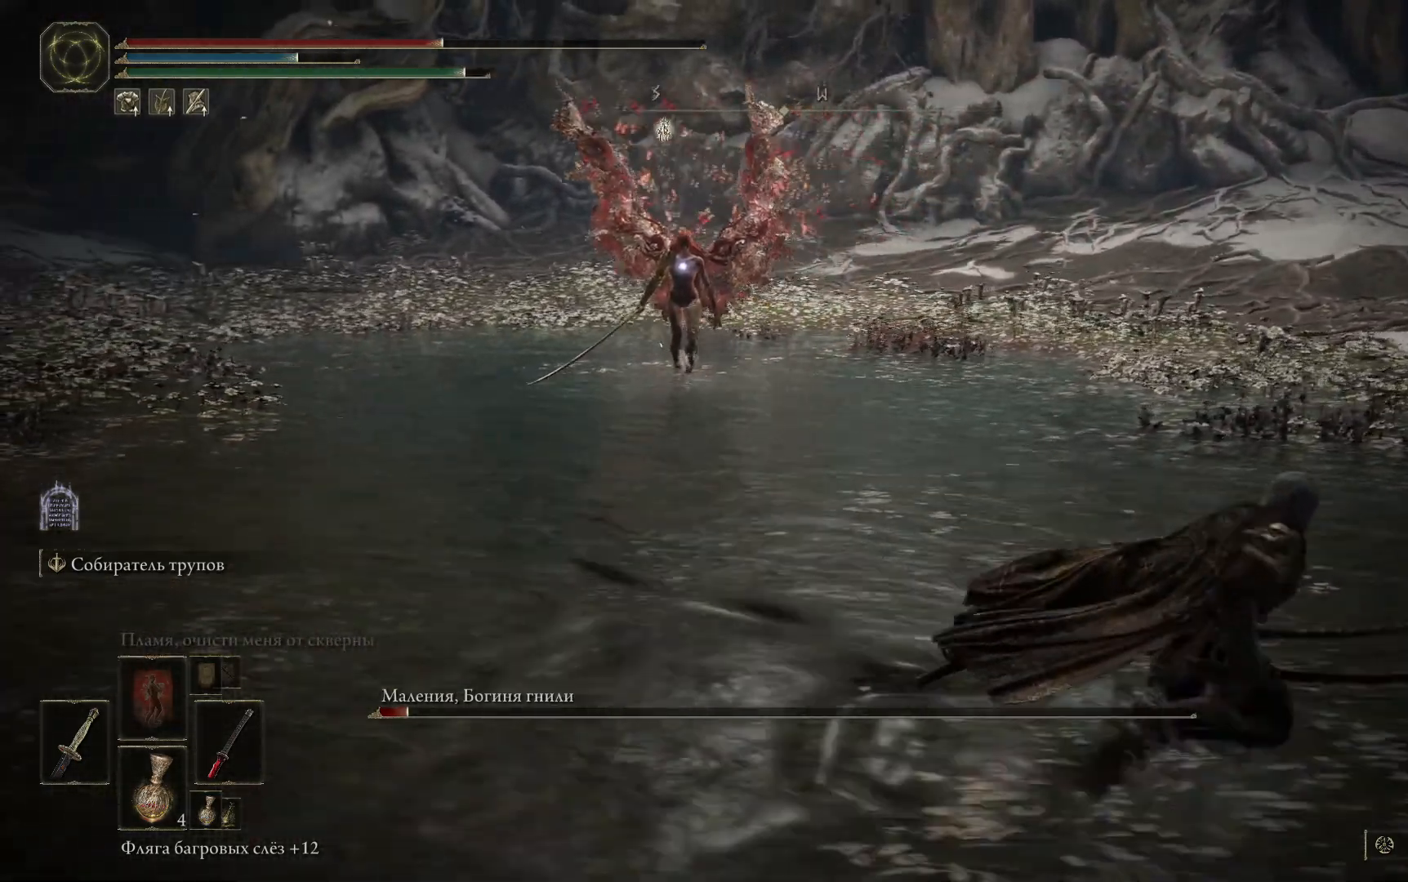
{"buttons": ["B"], "left_stick": "right", "right_stick": "center", "events": []}
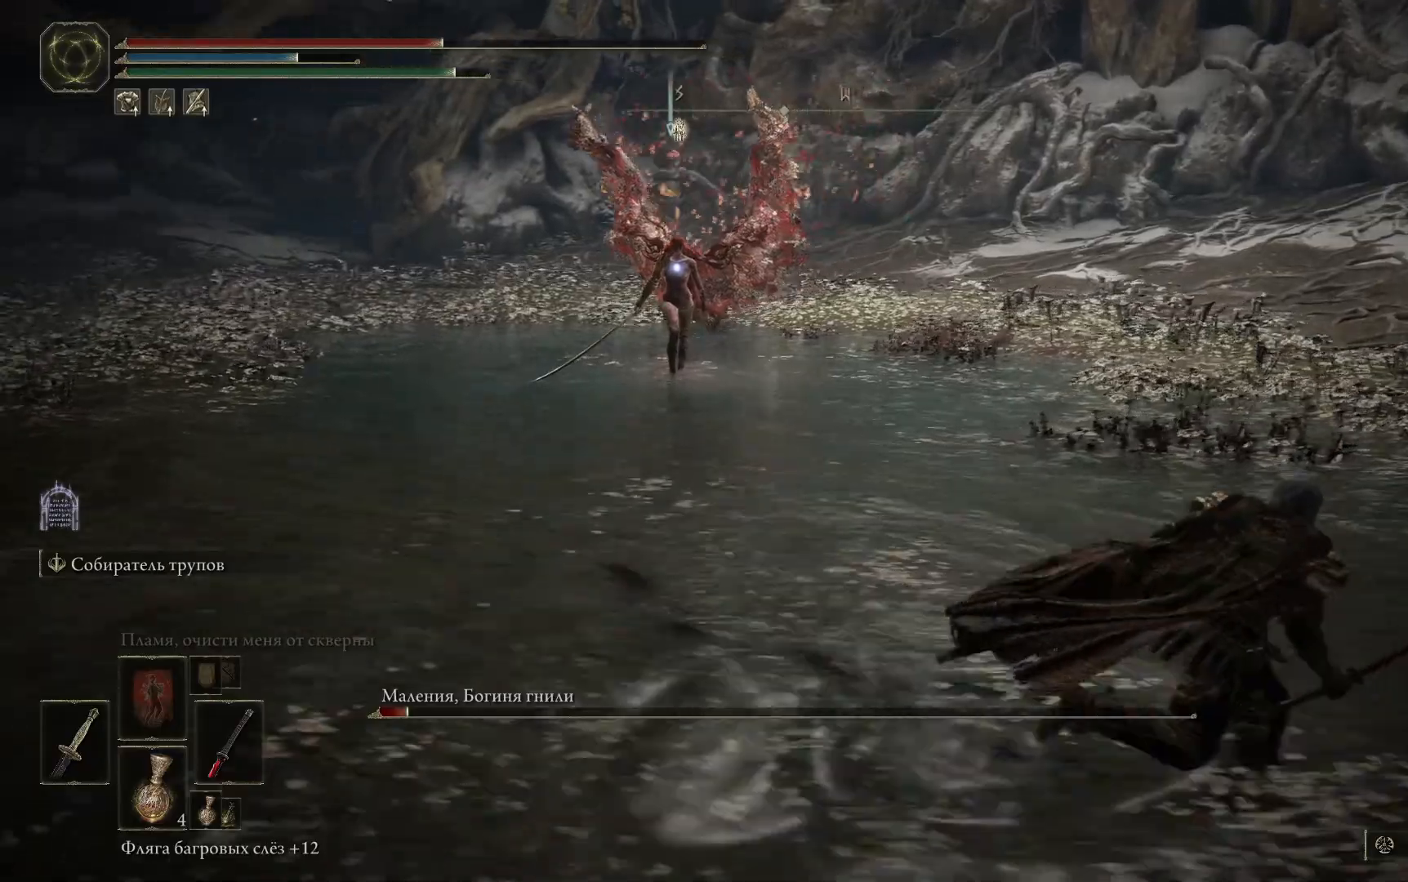
{"buttons": ["B"], "left_stick": "right", "right_stick": "center", "events": []}
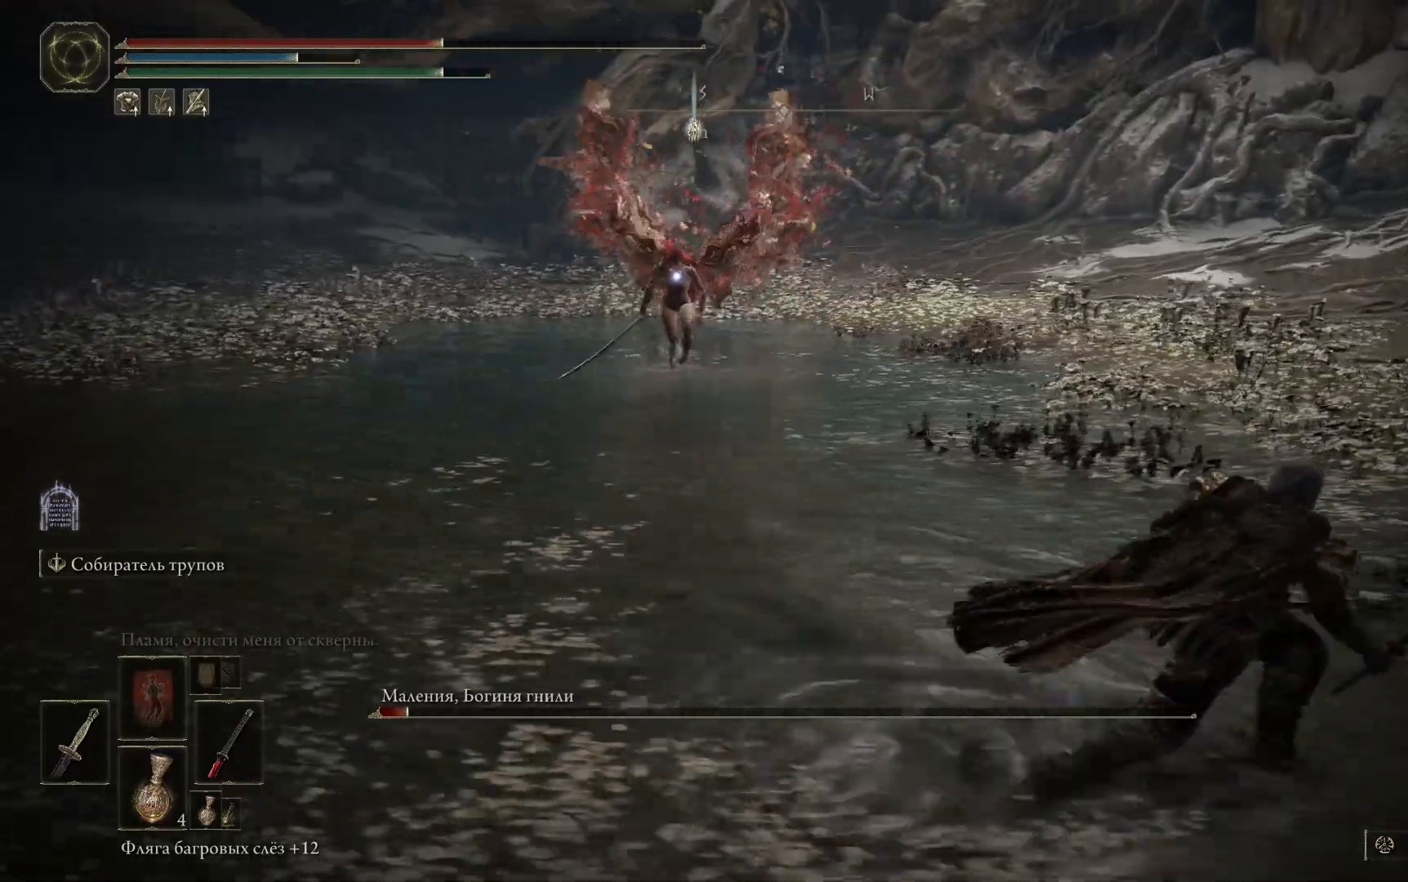
{"buttons": ["B"], "left_stick": "right", "right_stick": "center", "events": []}
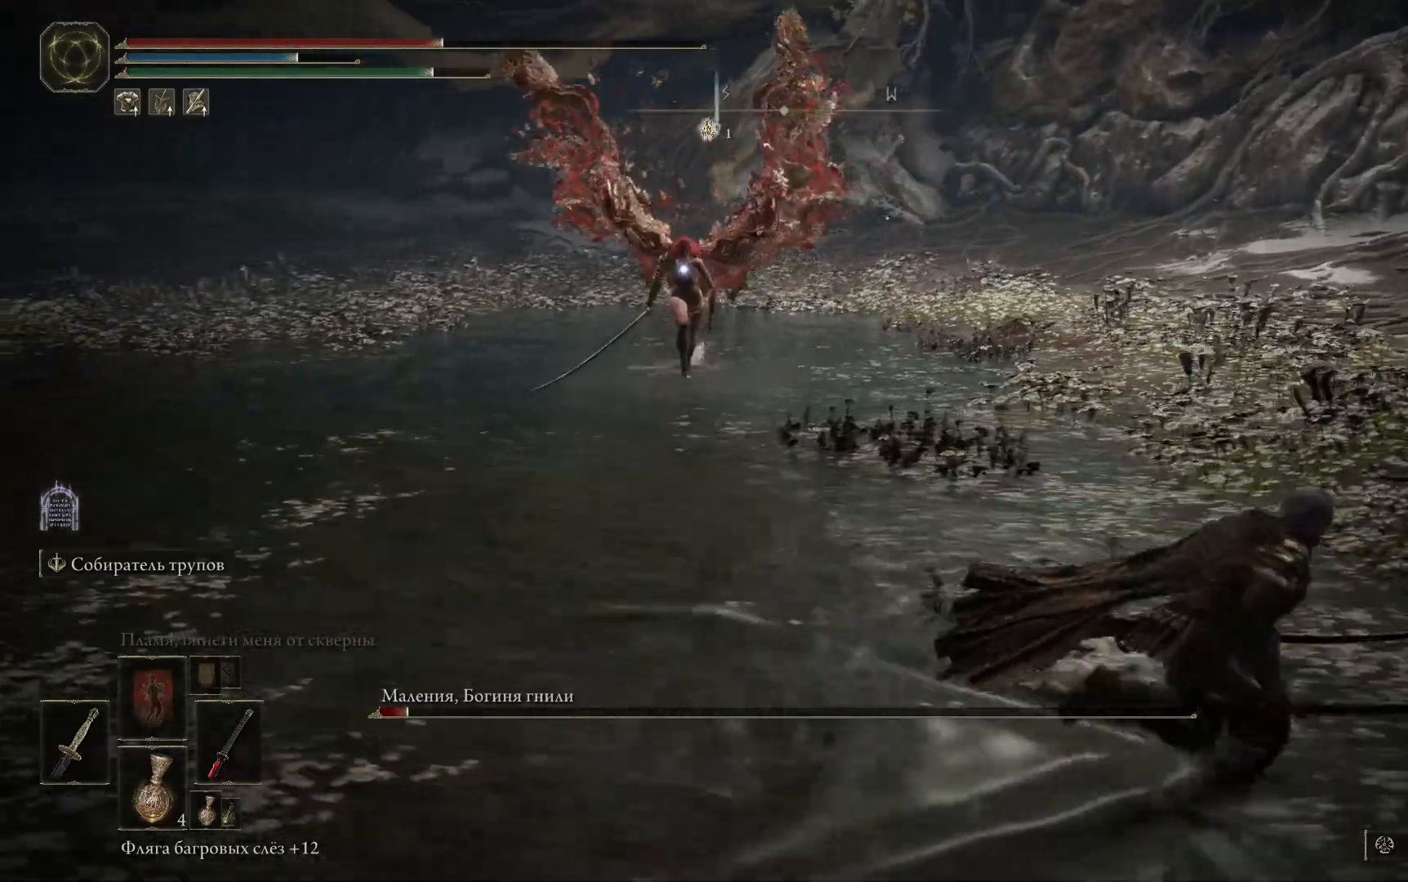
{"buttons": ["B"], "left_stick": "right", "right_stick": "center", "events": []}
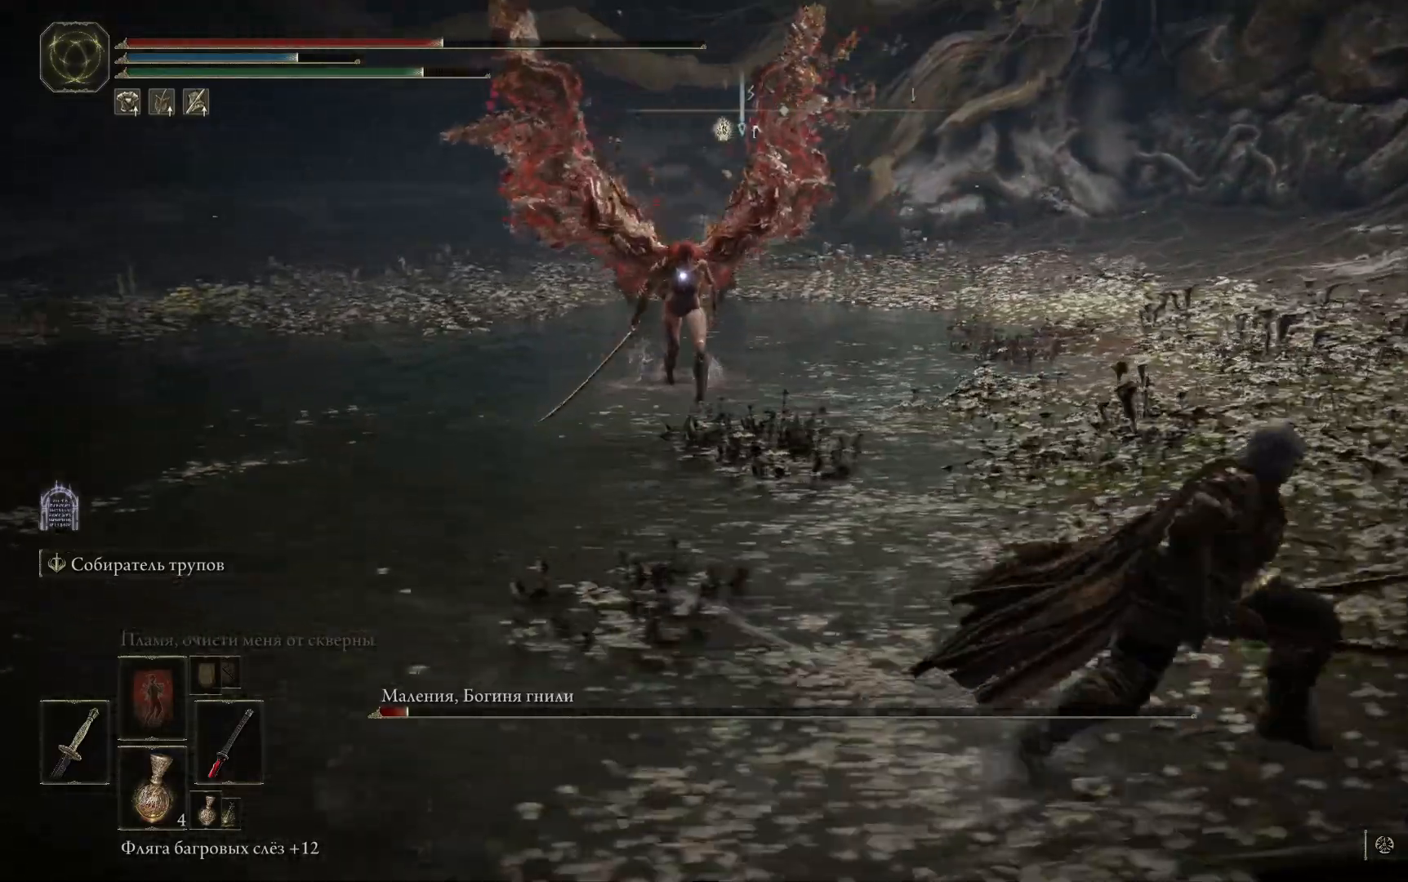
{"buttons": ["B"], "left_stick": "down", "right_stick": "center", "events": [[100, "left_stick", "down-right"], [267, "left_stick", "down"]]}
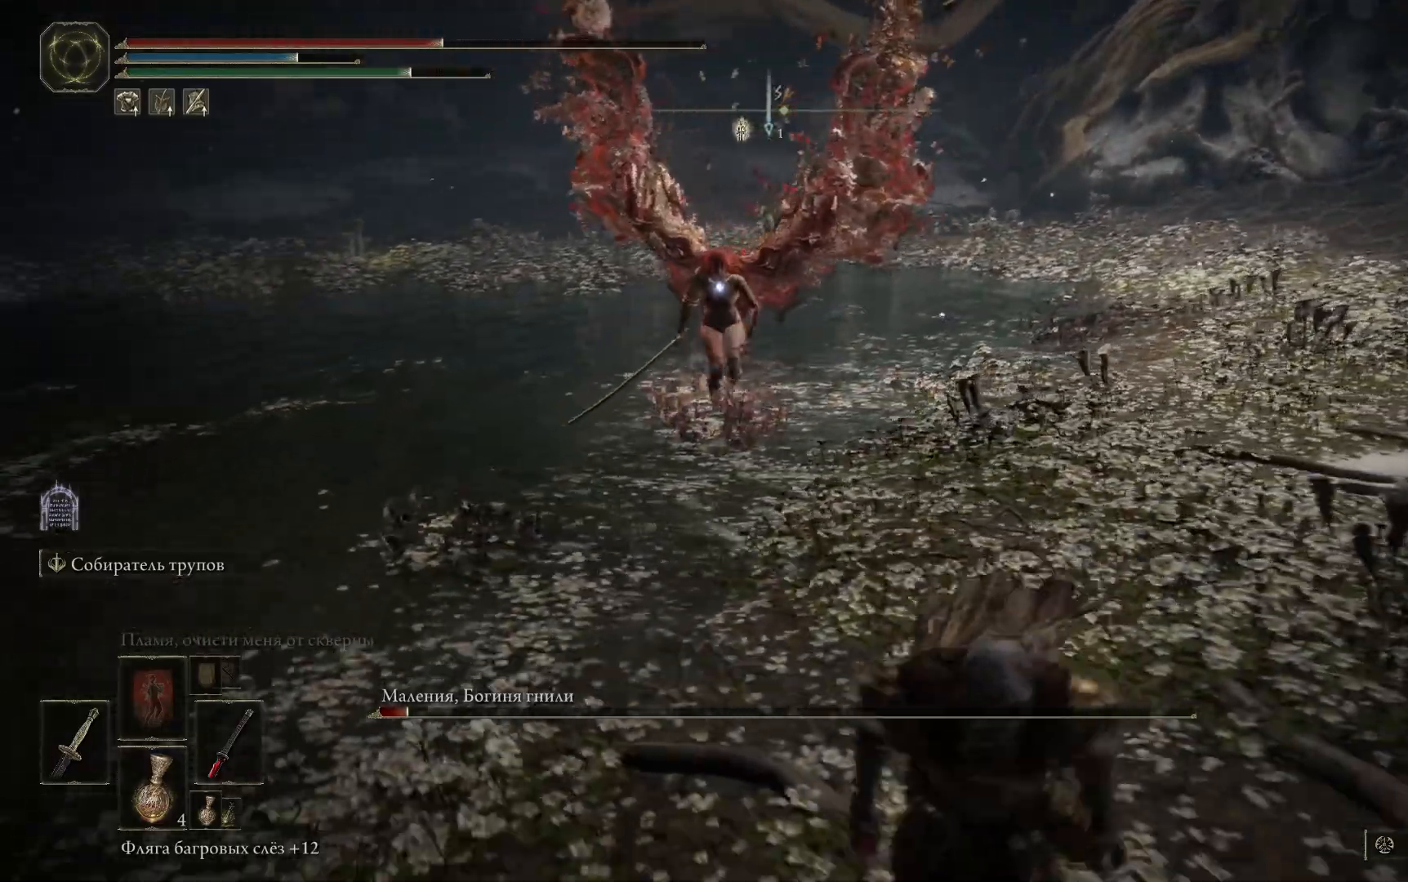
{"buttons": ["B"], "left_stick": "down-left", "right_stick": "center", "events": [[501, "left_stick", "down-left"]]}